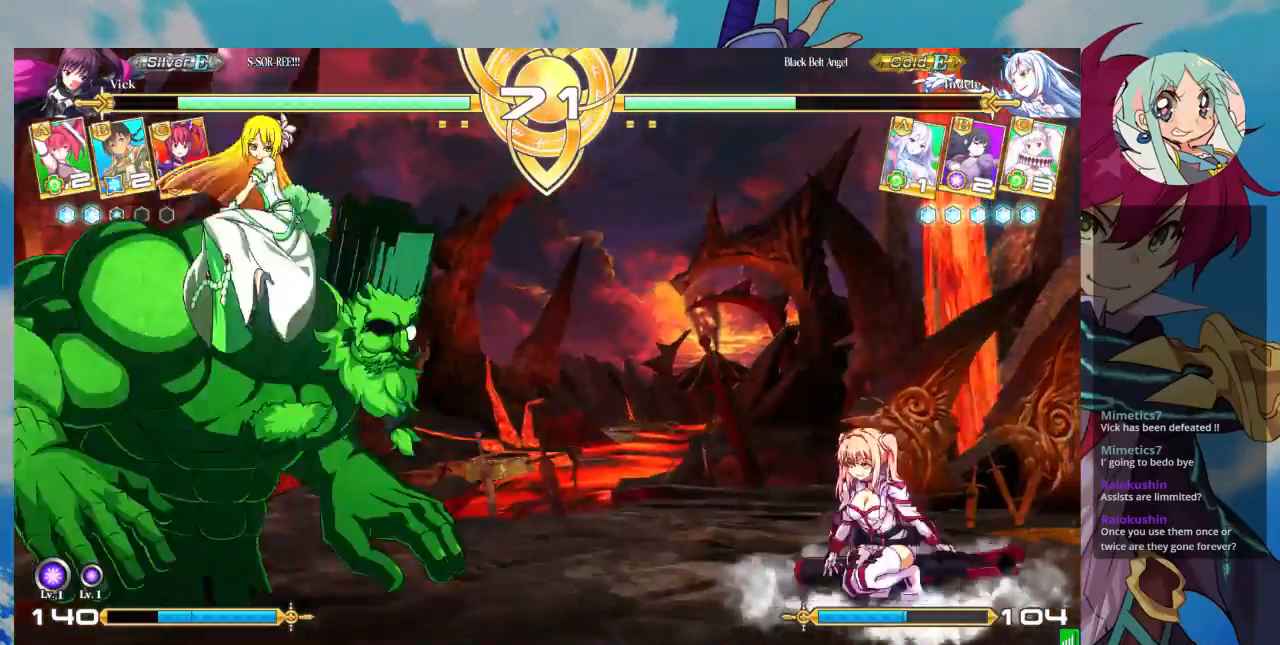
Gameplay with a controller (arcade stick); each line is a JSON object with the inputs held at the frame after it. "events" lists button and stick changes between this image and that frame as [ms after this image, input, new state], when the widget could be followed in between. Not read: L3 R3.
{"buttons": [], "left_stick": "center", "events": [[200, "CROSS", "down"], [200, "left_stick", "center"], [300, "CROSS", "up"]]}
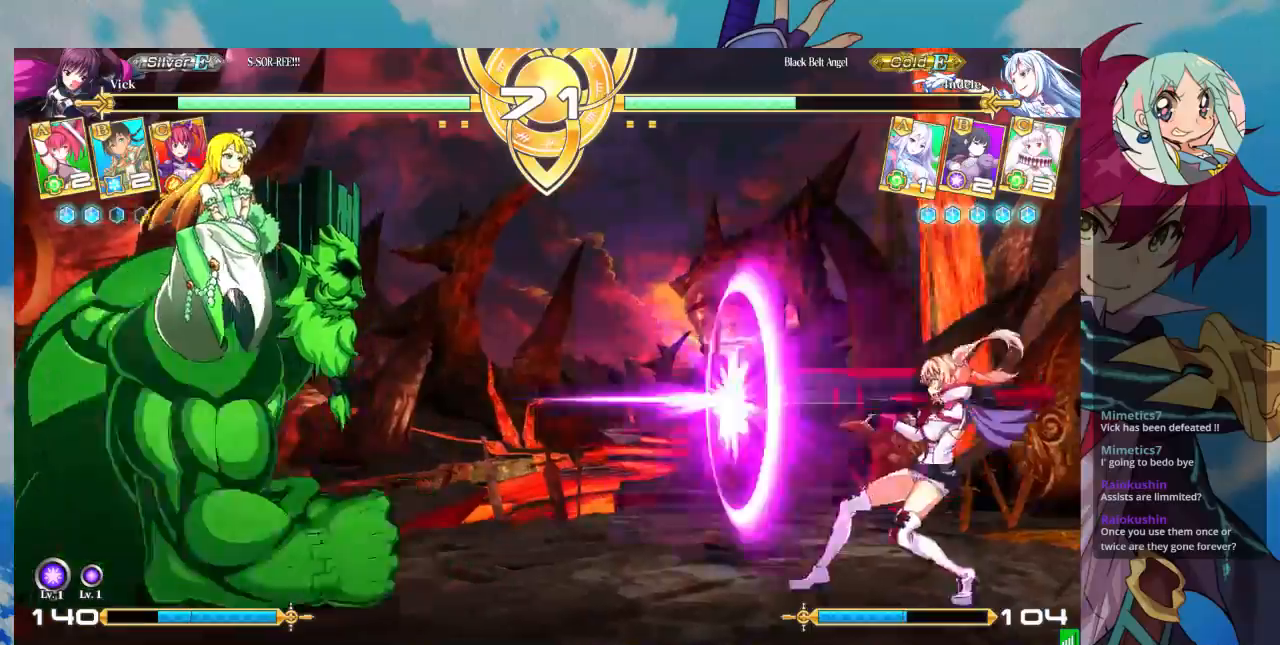
{"buttons": [], "left_stick": "center", "events": []}
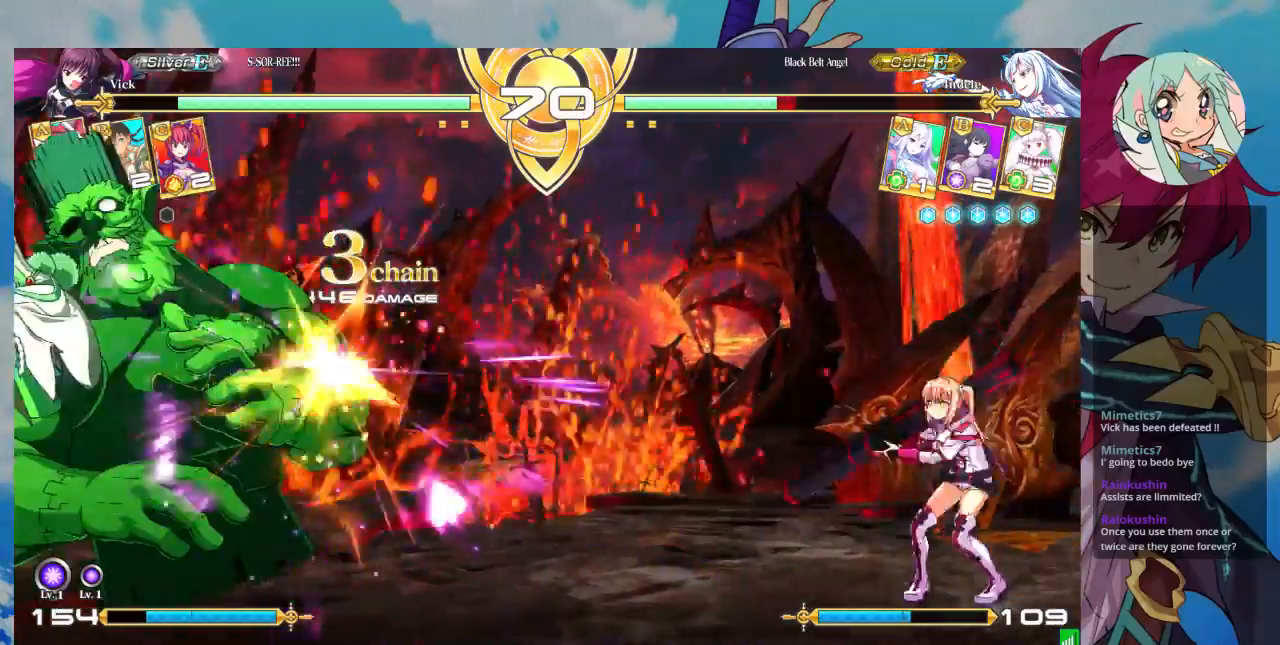
{"buttons": ["CROSS"], "left_stick": "right", "events": [[100, "left_stick", "down"], [200, "left_stick", "right"], [267, "SQUARE", "down"], [300, "SQUARE", "up"], [300, "left_stick", "left"], [367, "left_stick", "down"], [500, "CROSS", "down"], [500, "left_stick", "right"]]}
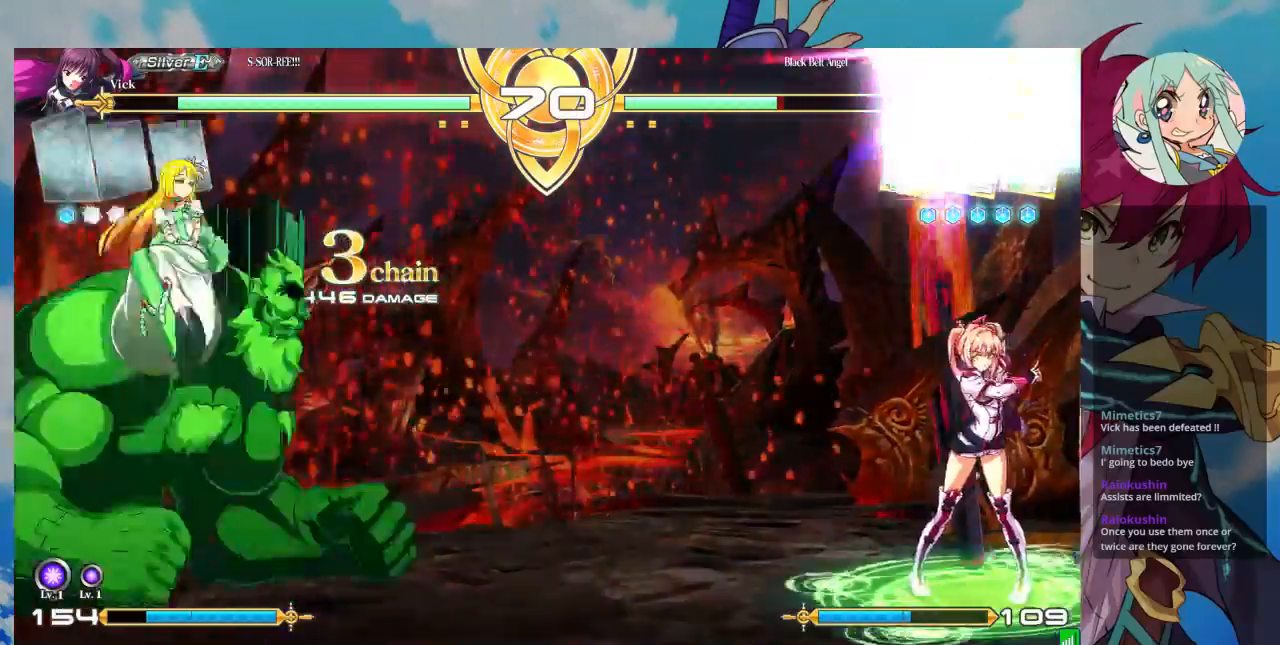
{"buttons": [], "left_stick": "center", "events": [[67, "CROSS", "up"], [67, "left_stick", "center"], [133, "CROSS", "down"], [200, "CROSS", "up"], [267, "CROSS", "down"], [367, "CROSS", "up"]]}
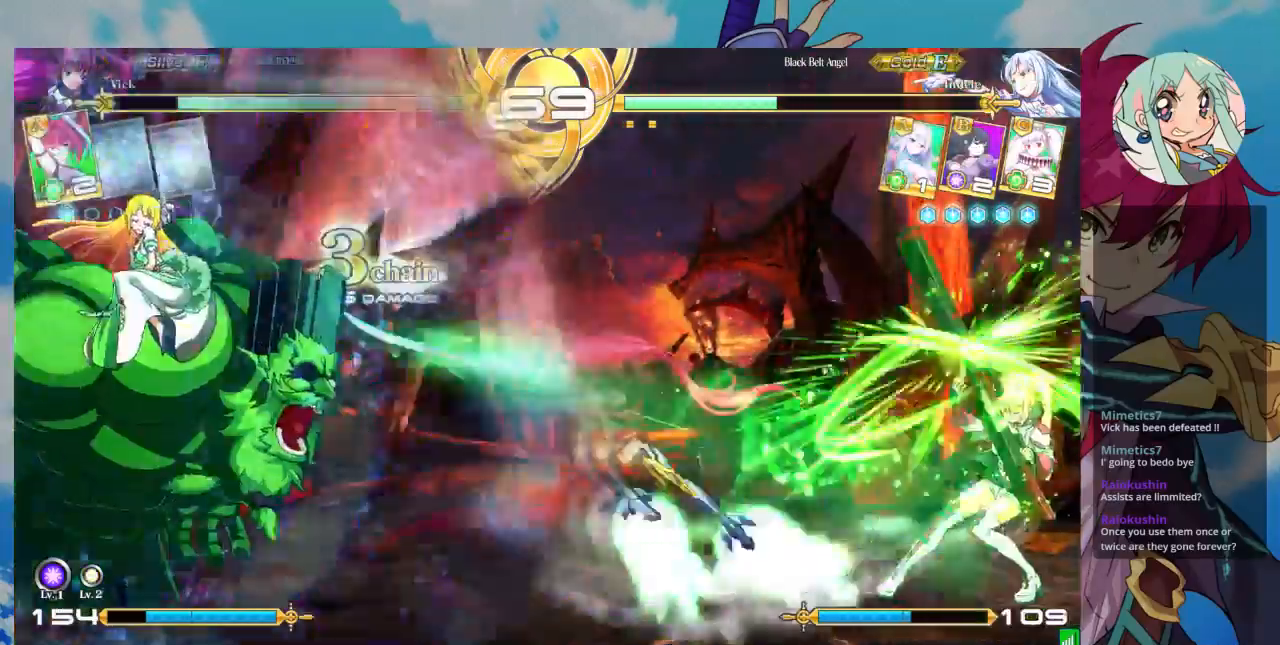
{"buttons": [], "left_stick": "up-left", "events": [[200, "left_stick", "left"], [267, "left_stick", "center"], [367, "left_stick", "up-left"]]}
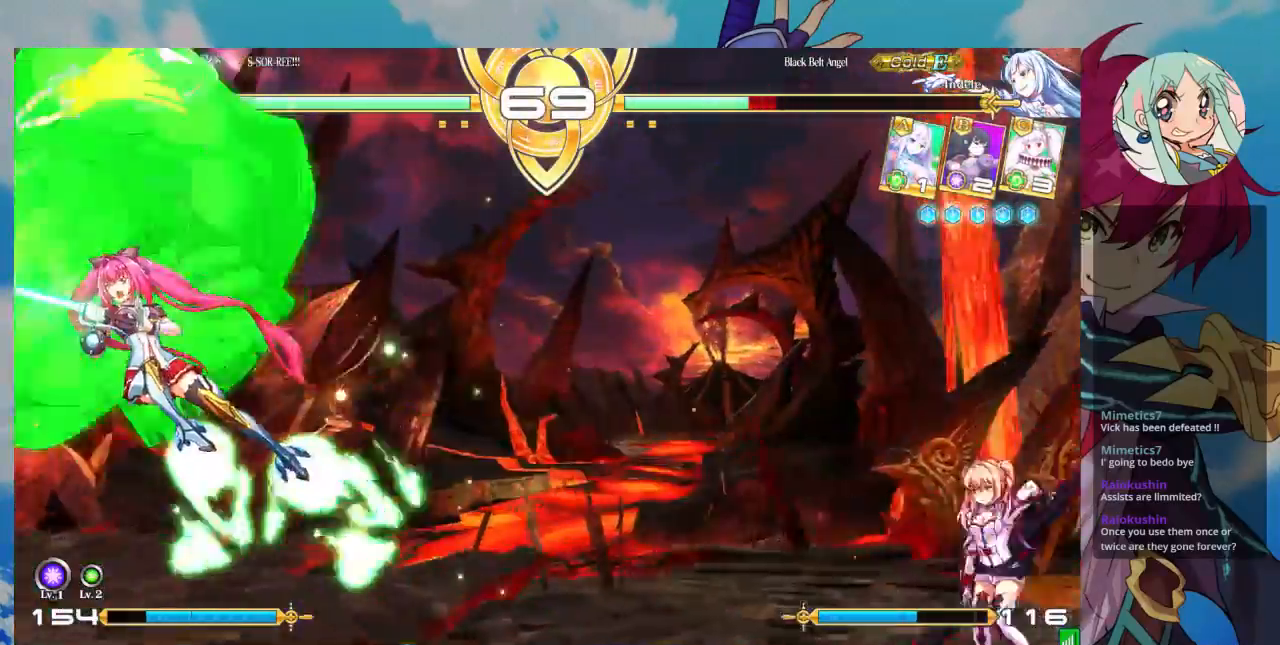
{"buttons": [], "left_stick": "left", "events": [[167, "left_stick", "center"], [267, "left_stick", "left"], [333, "left_stick", "center"], [400, "left_stick", "left"]]}